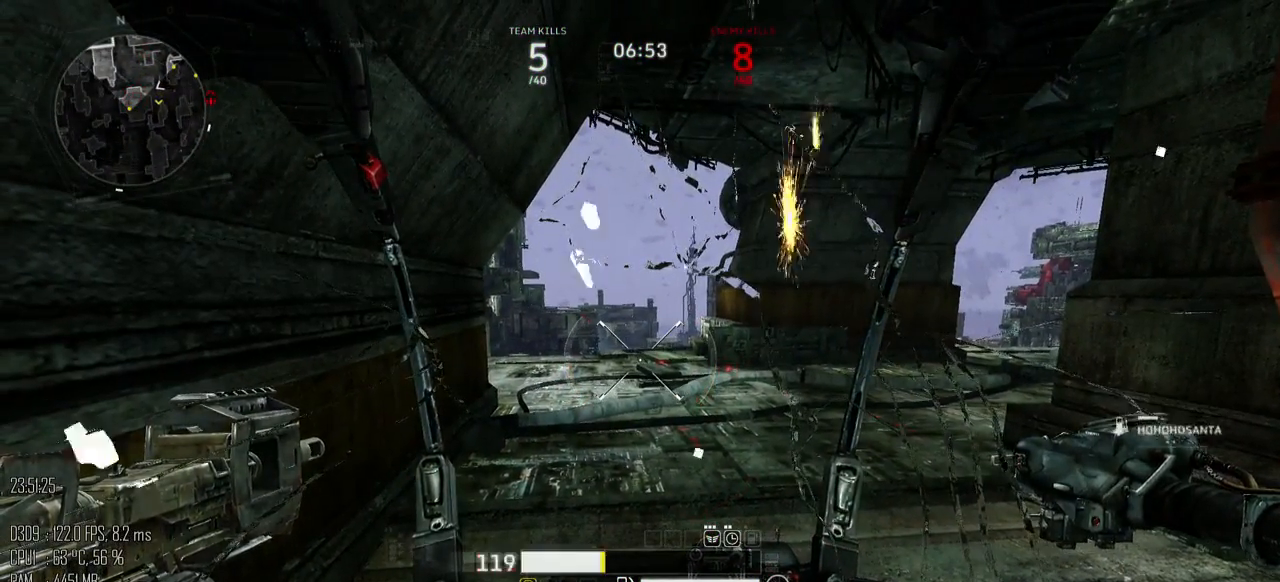
Gameplay with keyboard and mouse; each line is a JSON object with the keys and mouse buttons held at the frame after it. "events" lists presses ("down") and releases ("up") of ".", "/", "0", "1", "2", "3", "4", "5", "6", "7", "8", "9", "a", "alt", "b", "backslash", "backspace", "c", "caps_lock", "comma", "ctrl", "d", "e", "equals", "escape", "f", "g", "h", "i", "j", "k", "l", "lbracket", "m", "minus", "n", "o", "p", "q", "quote", "r", "rbracket", "return", "s", "semicolon", "shift_l", "shift_r", "space", "super", "t", "tab", "u", "v", "w", "x", "y", "z", "mouse_left", "mouse_right", "mouse_mb4" and "mouse_mb5" between this image and that frame as [ms after this image, input, new state], when the widget could be followed in between. "mouse_left", "mouse_right", "mouse_mb4", "mouse_mb5" = the "left", "right", "mb4", "mb5" buttons of the "mouse" list. No other keys are recorded. "mouse_move" is the direction in which the mouse moves at that frame (one of eight, or "still"), when it could be read.
{"keys": [], "mouse": [], "mouse_move": "down-right", "events": [[233, "a", "down"], [233, "w", "down"], [433, "a", "up"], [467, "w", "up"]]}
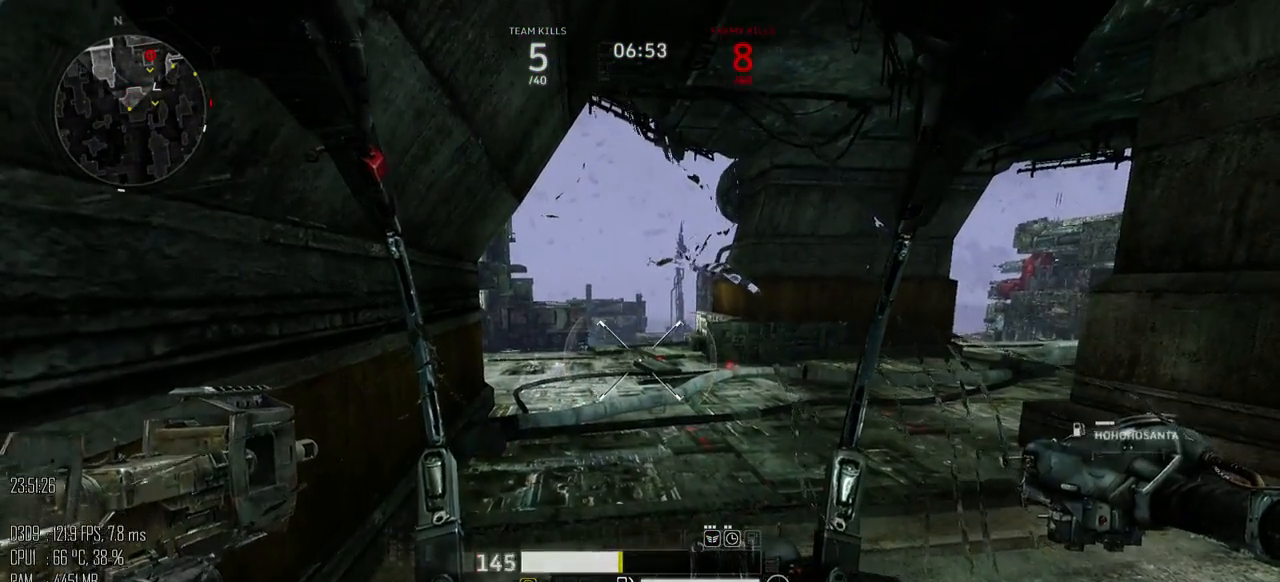
{"keys": [], "mouse": [], "mouse_move": "still", "events": []}
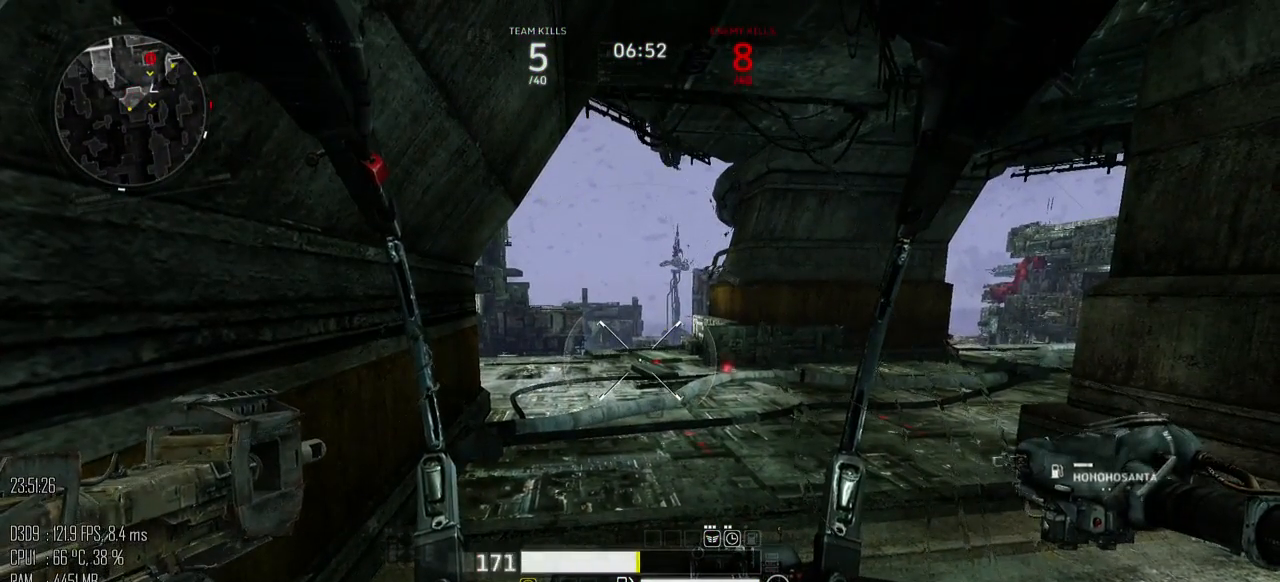
{"keys": [], "mouse": [], "mouse_move": "left", "events": []}
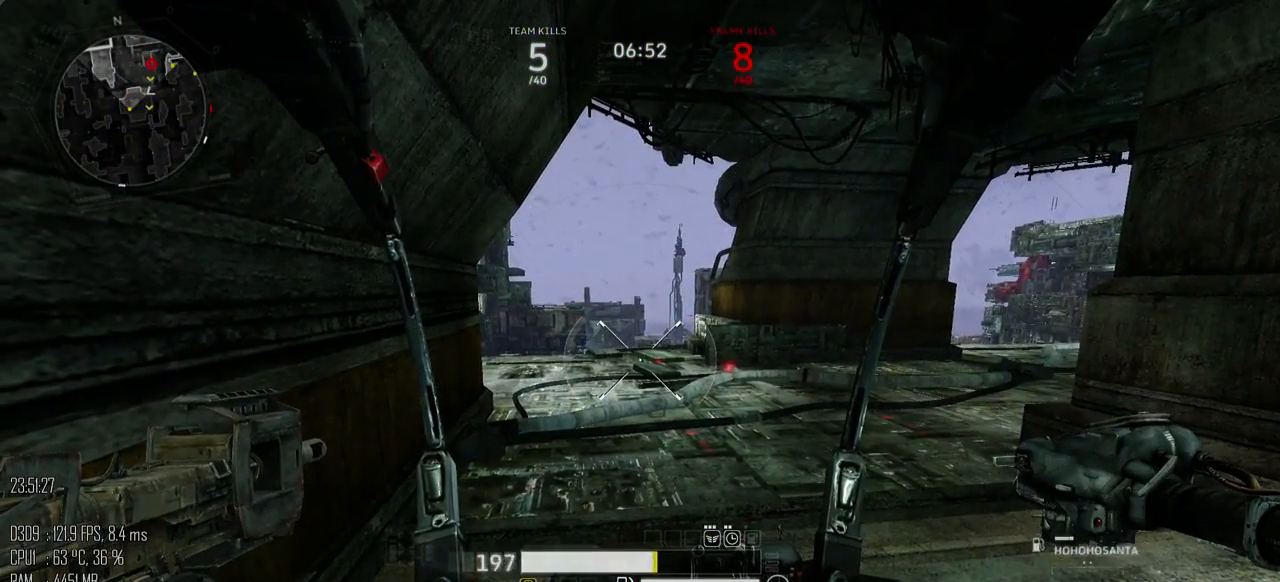
{"keys": [], "mouse": [], "mouse_move": "left", "events": []}
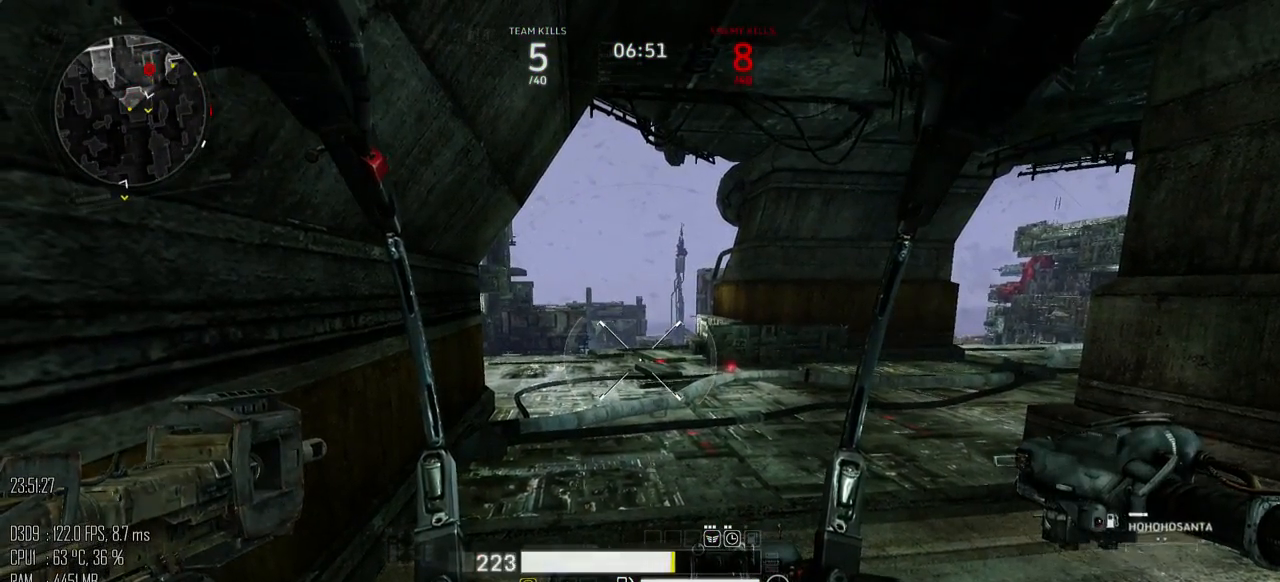
{"keys": ["d", "w"], "mouse": [], "mouse_move": "up-left", "events": [[333, "d", "down"], [333, "w", "down"]]}
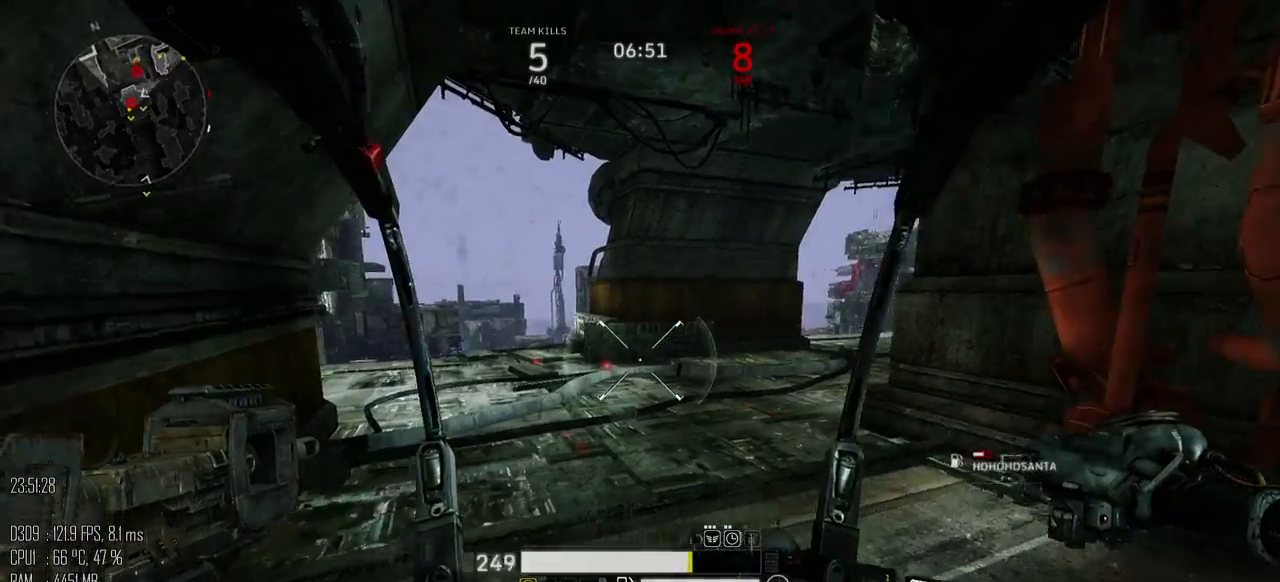
{"keys": [], "mouse": [], "mouse_move": "up-left", "events": [[33, "d", "up"], [67, "a", "down"], [200, "a", "up"], [317, "w", "up"]]}
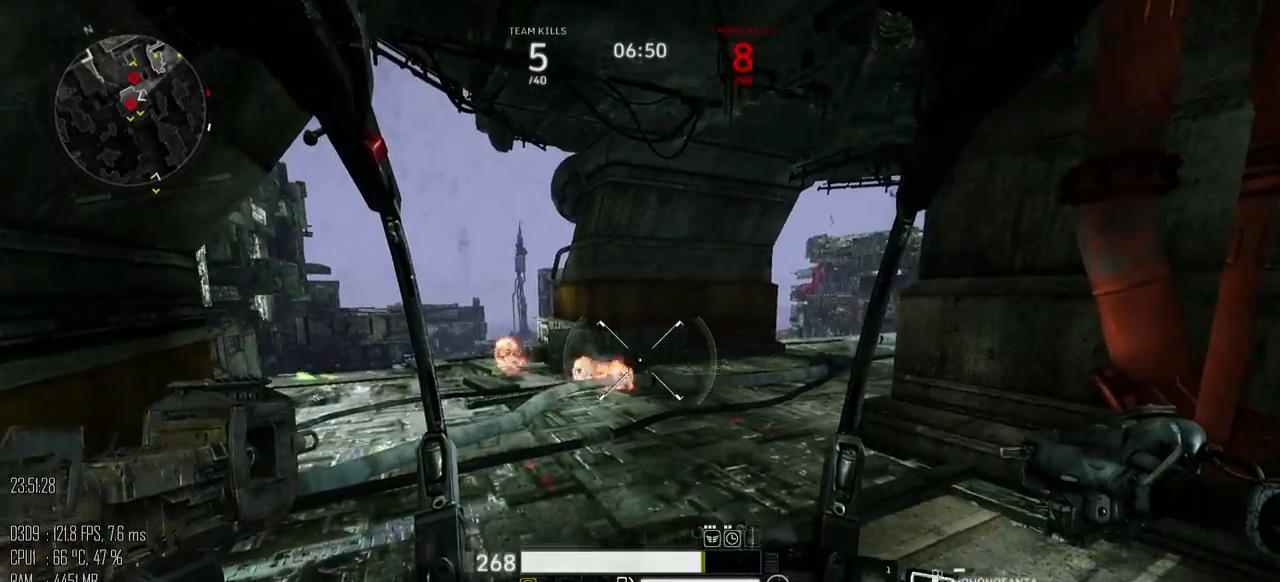
{"keys": [], "mouse": [], "mouse_move": "up", "events": []}
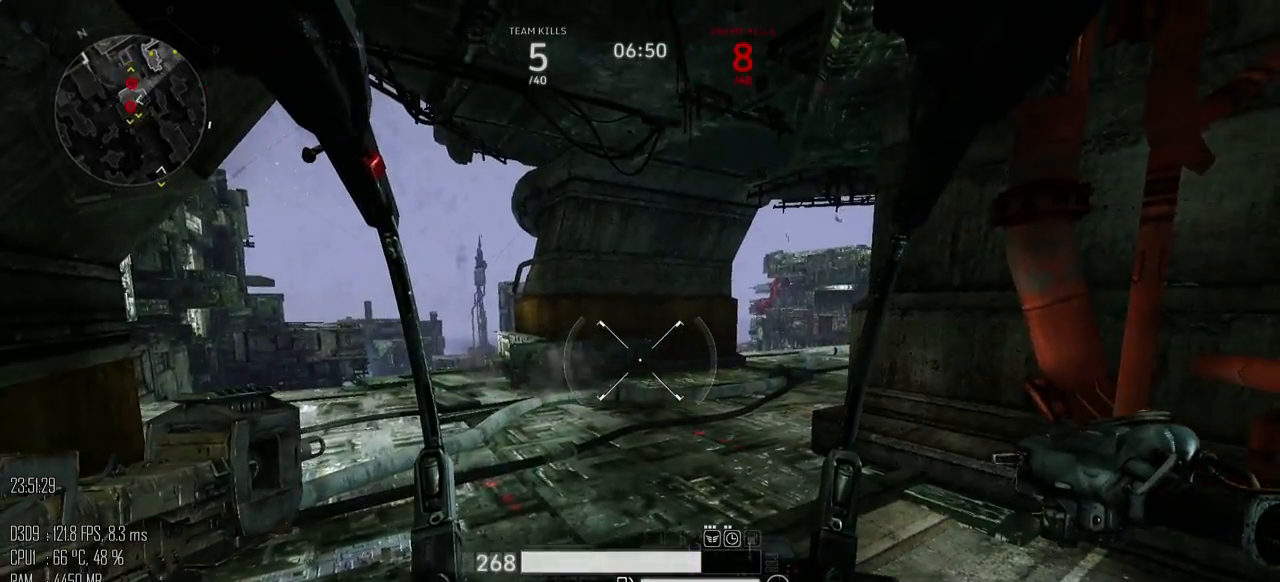
{"keys": ["w"], "mouse": [], "mouse_move": "left", "events": [[417, "w", "down"]]}
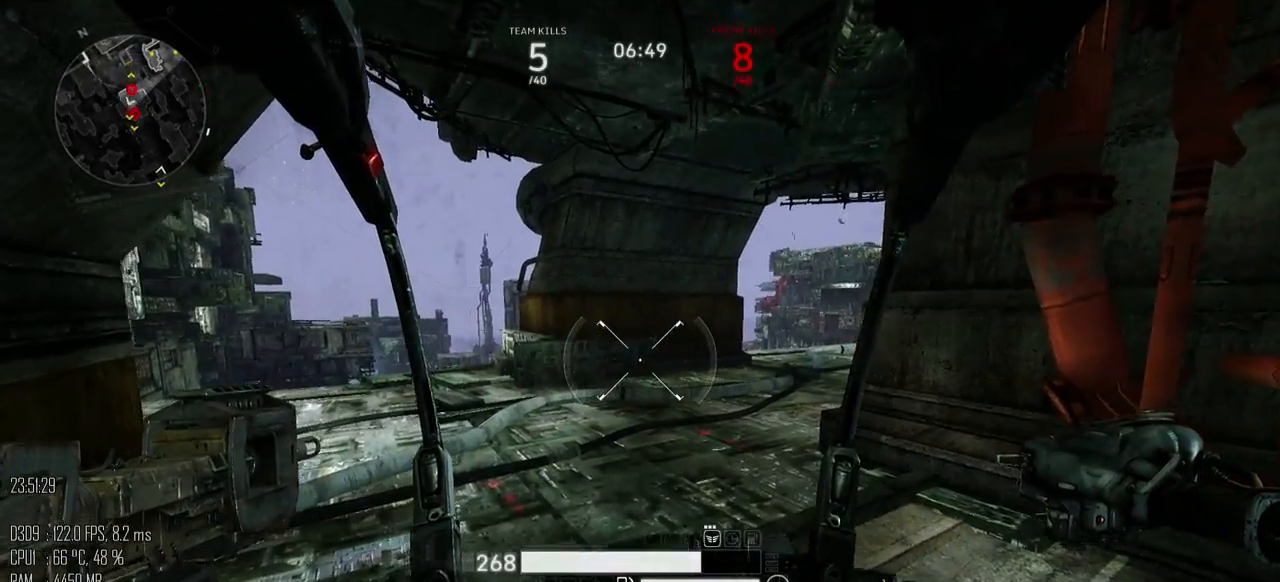
{"keys": ["a", "w"], "mouse": [], "mouse_move": "up", "events": [[467, "a", "down"]]}
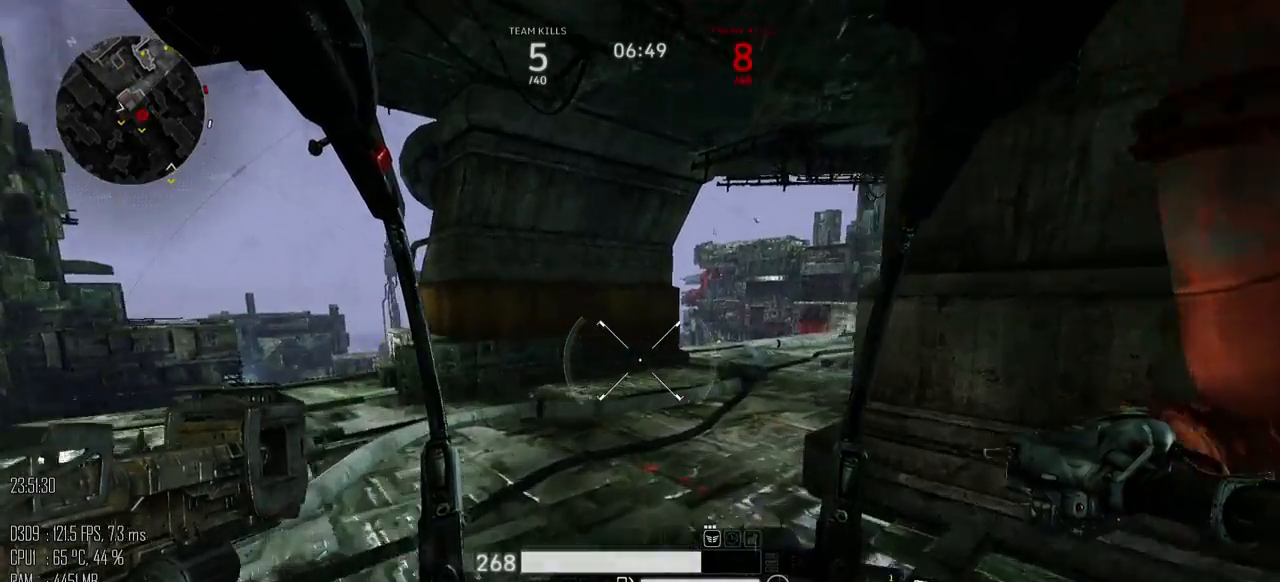
{"keys": ["a", "w"], "mouse": [], "mouse_move": "up-left", "events": [[250, "w", "up"], [417, "w", "down"]]}
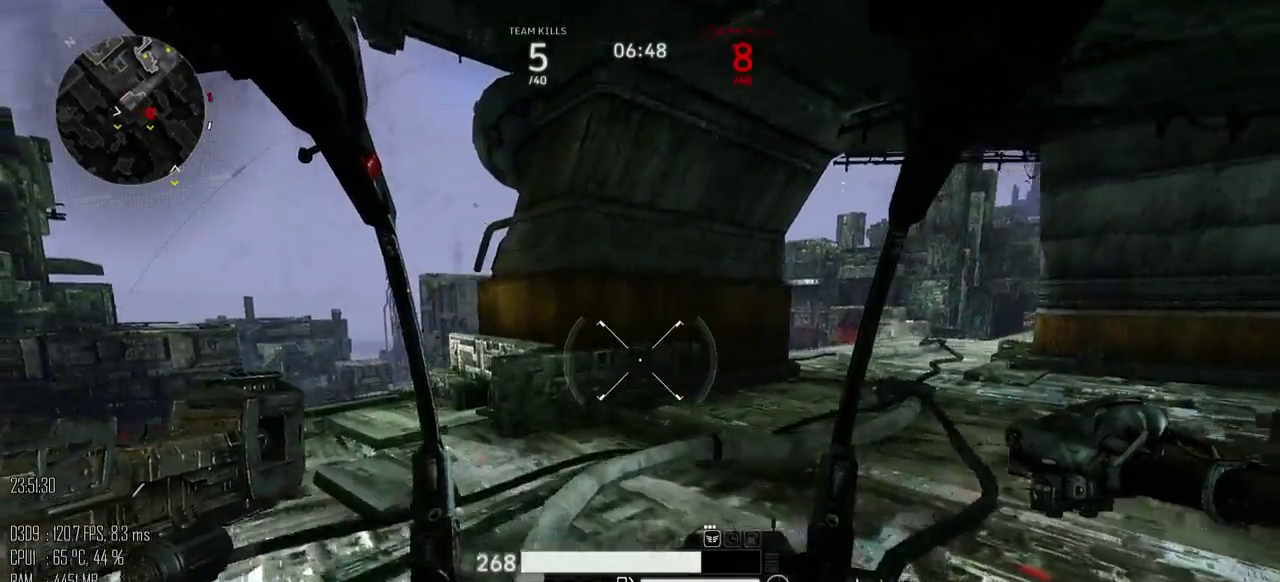
{"keys": ["a"], "mouse": [], "mouse_move": "up", "events": [[233, "w", "up"]]}
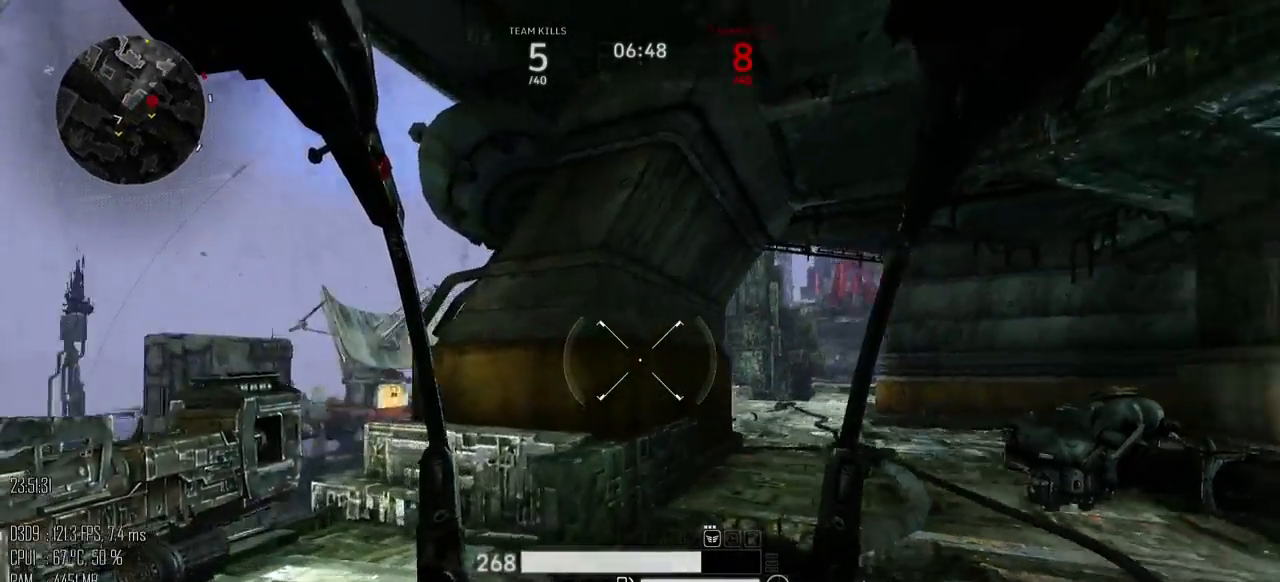
{"keys": ["a", "s"], "mouse": [], "mouse_move": "up", "events": [[150, "s", "down"]]}
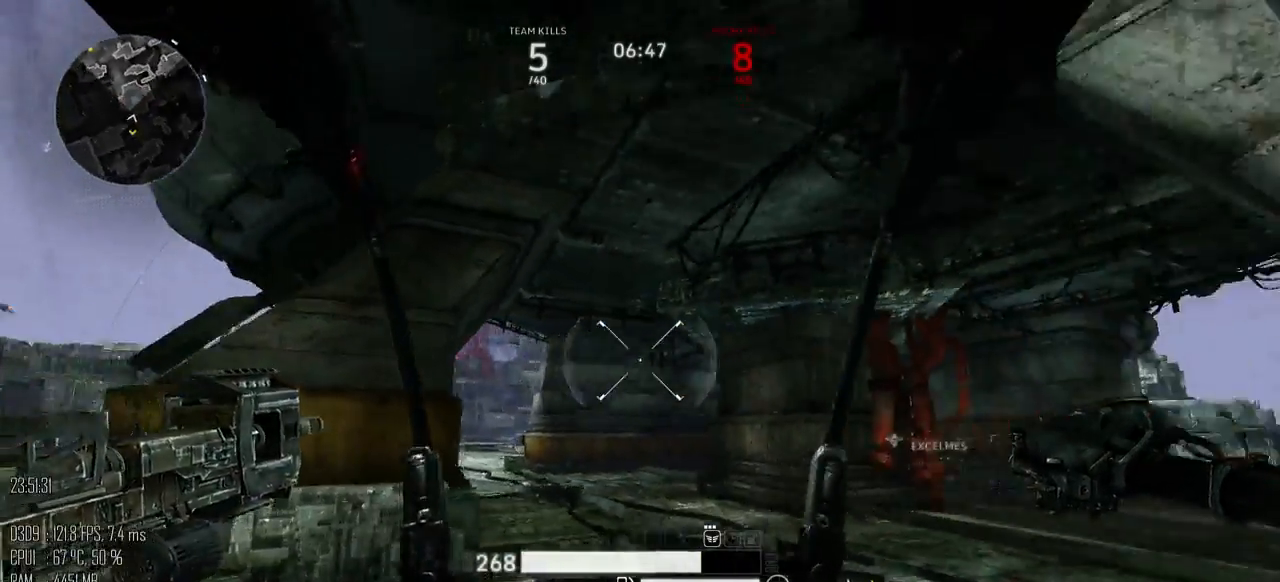
{"keys": ["d", "space"], "mouse": [], "mouse_move": "down", "events": [[17, "a", "up"], [100, "d", "down"], [333, "space", "down"], [433, "s", "up"]]}
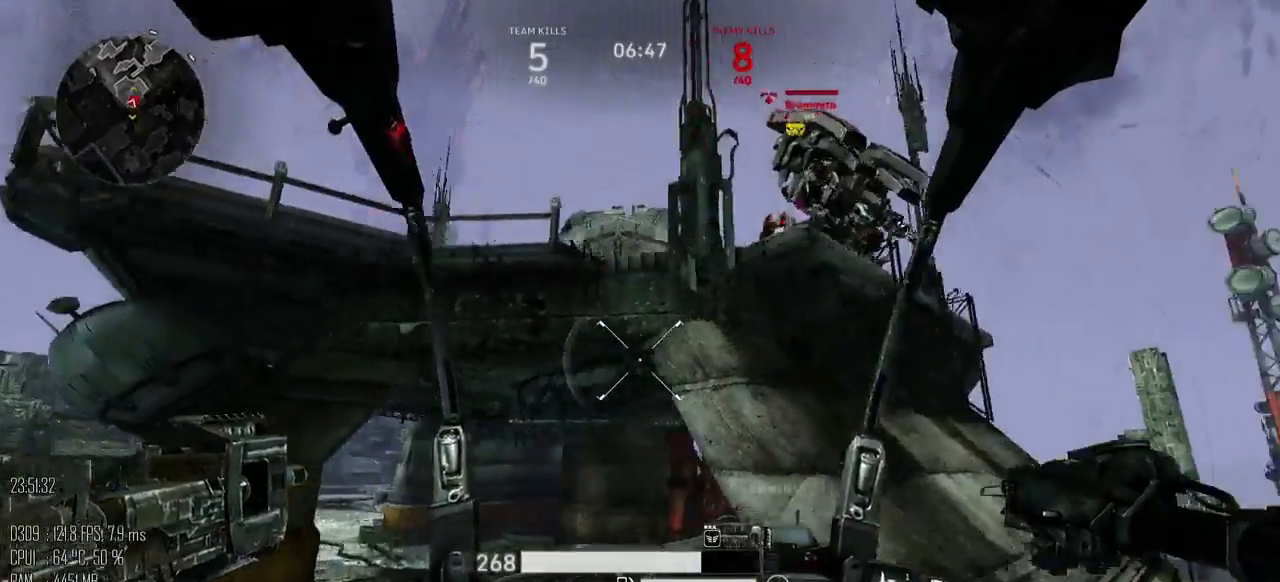
{"keys": ["d", "s", "space"], "mouse": ["left"], "mouse_move": "left", "events": [[50, "w", "down"], [117, "d", "up"], [150, "mouse_left", "down"], [350, "a", "down"], [433, "a", "up"], [433, "w", "up"], [467, "d", "down"], [500, "s", "down"]]}
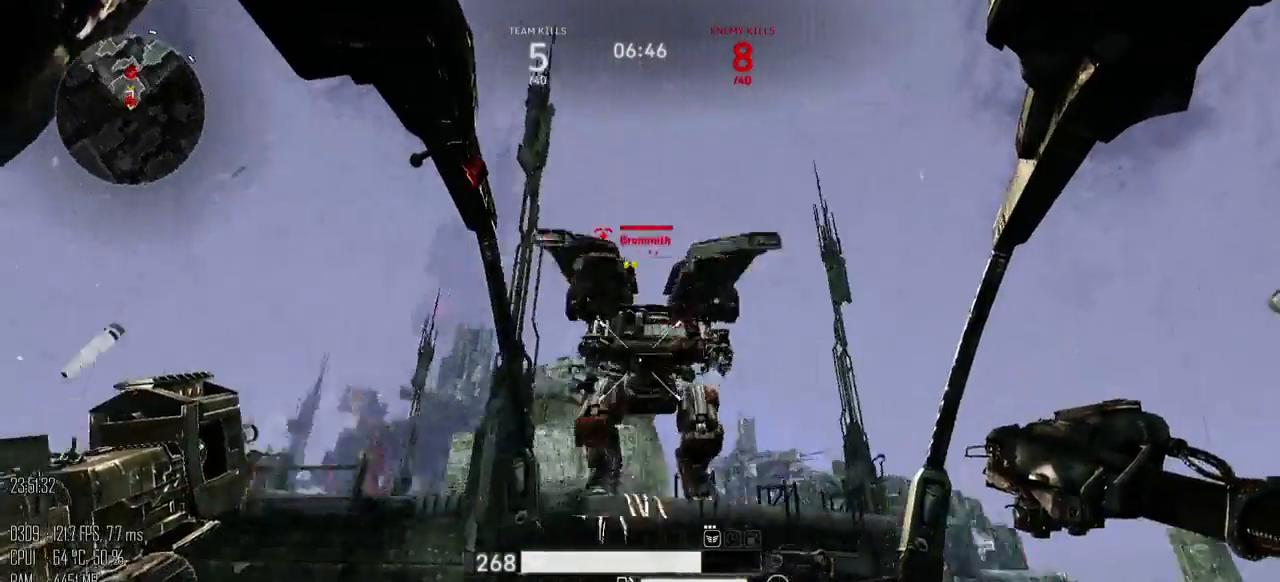
{"keys": ["d", "s"], "mouse": ["left"], "mouse_move": "left", "events": [[100, "mouse_right", "down"], [100, "space", "up"], [167, "mouse_right", "up"], [167, "s", "up"], [167, "shift_l", "down"], [283, "shift_l", "up"], [350, "mouse_right", "down"], [417, "mouse_right", "up"], [450, "s", "down"]]}
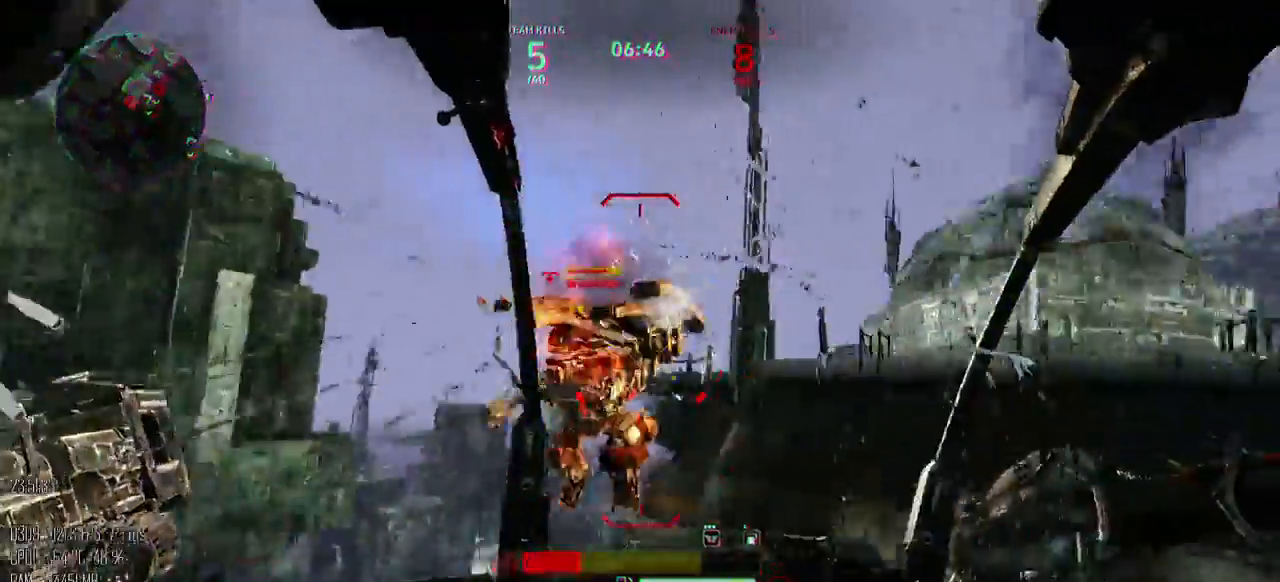
{"keys": ["a", "d"], "mouse": ["left"], "mouse_move": "down-right", "events": [[83, "a", "down"], [83, "d", "up"], [183, "f", "down"], [233, "f", "up"], [400, "s", "up"], [500, "d", "down"]]}
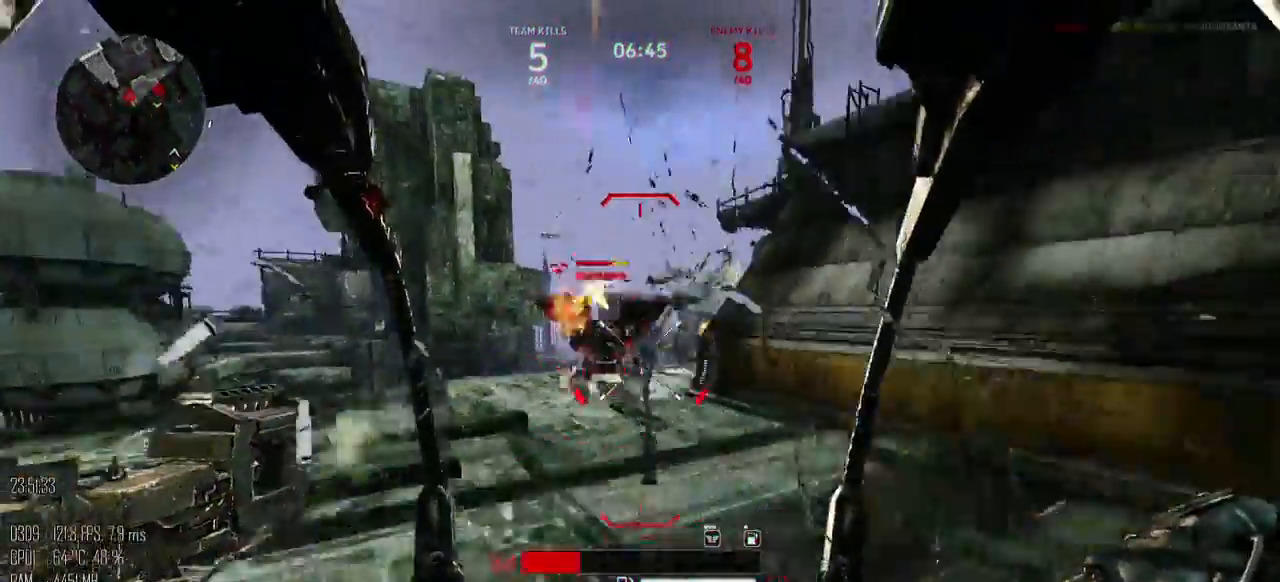
{"keys": ["d", "shift_l", "w"], "mouse": [], "mouse_move": "right", "events": [[33, "a", "up"], [100, "shift_l", "down"], [317, "shift_l", "up"], [383, "w", "down"], [417, "mouse_left", "up"], [483, "shift_l", "down"]]}
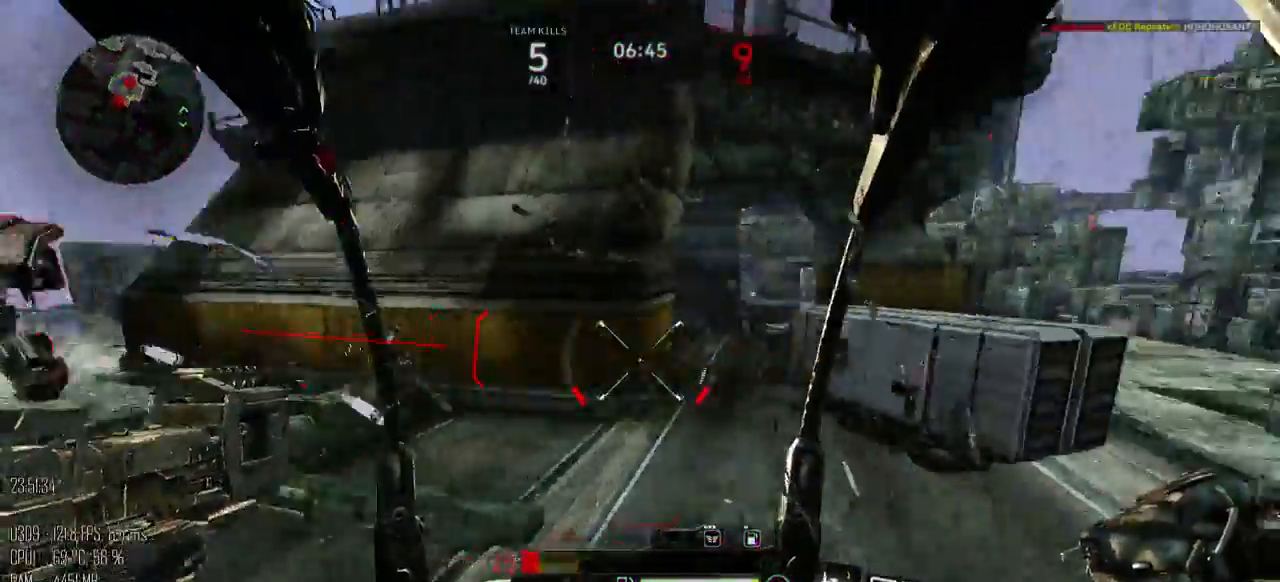
{"keys": ["d", "w"], "mouse": [], "mouse_move": "left", "events": [[483, "shift_l", "up"]]}
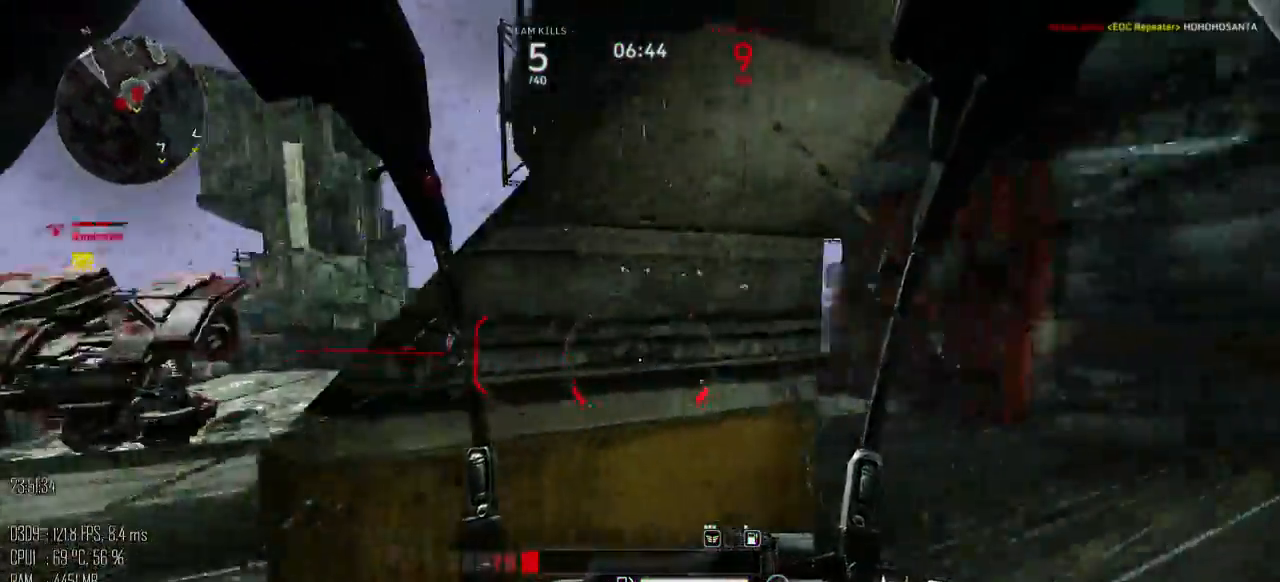
{"keys": ["d", "shift_l", "w"], "mouse": [], "mouse_move": "right", "events": [[17, "w", "up"], [117, "s", "down"], [200, "a", "down"], [217, "a", "up"], [250, "s", "up"], [367, "w", "down"], [433, "shift_l", "down"]]}
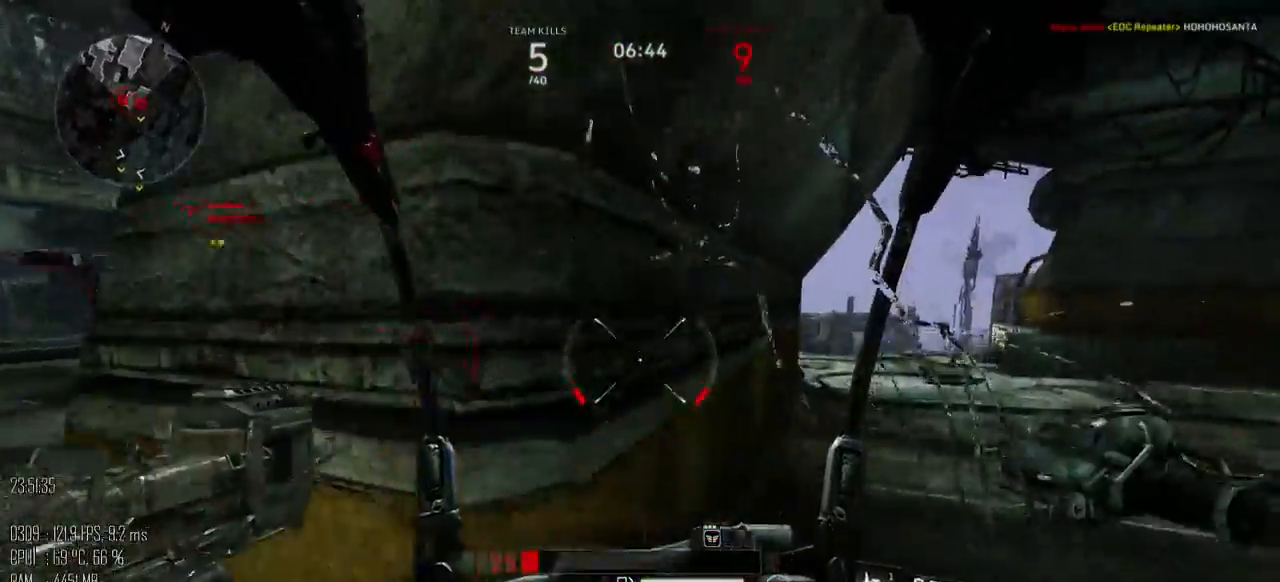
{"keys": ["d"], "mouse": [], "mouse_move": "down-right", "events": [[250, "shift_l", "up"], [250, "w", "up"], [383, "shift_l", "down"], [450, "shift_l", "up"]]}
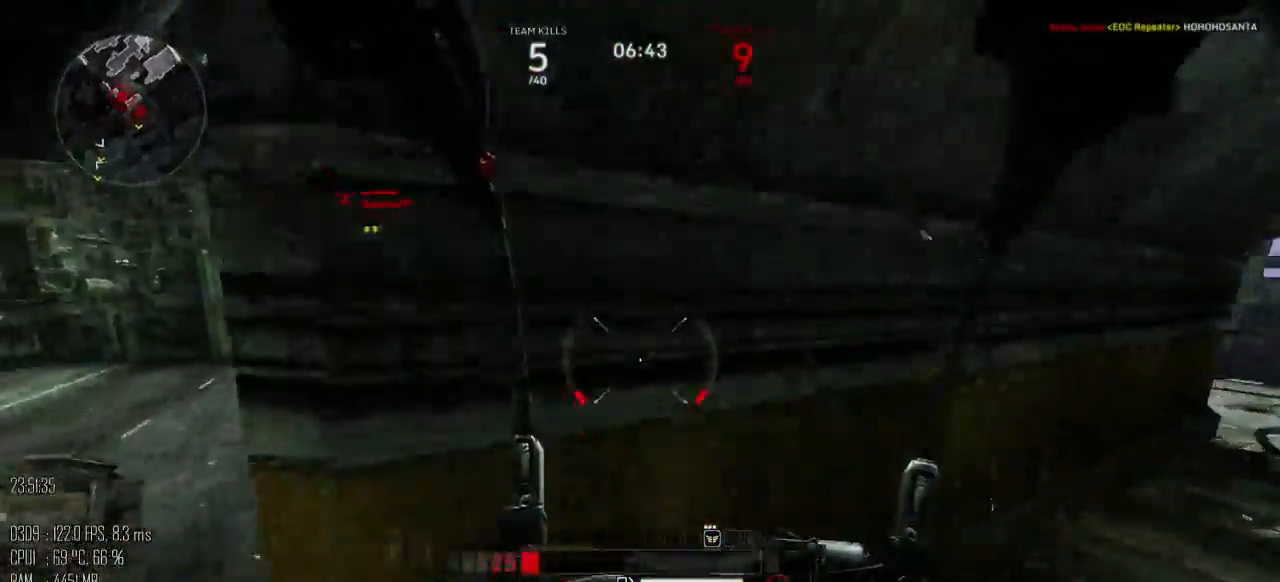
{"keys": ["d", "w"], "mouse": [], "mouse_move": "left", "events": [[150, "w", "down"]]}
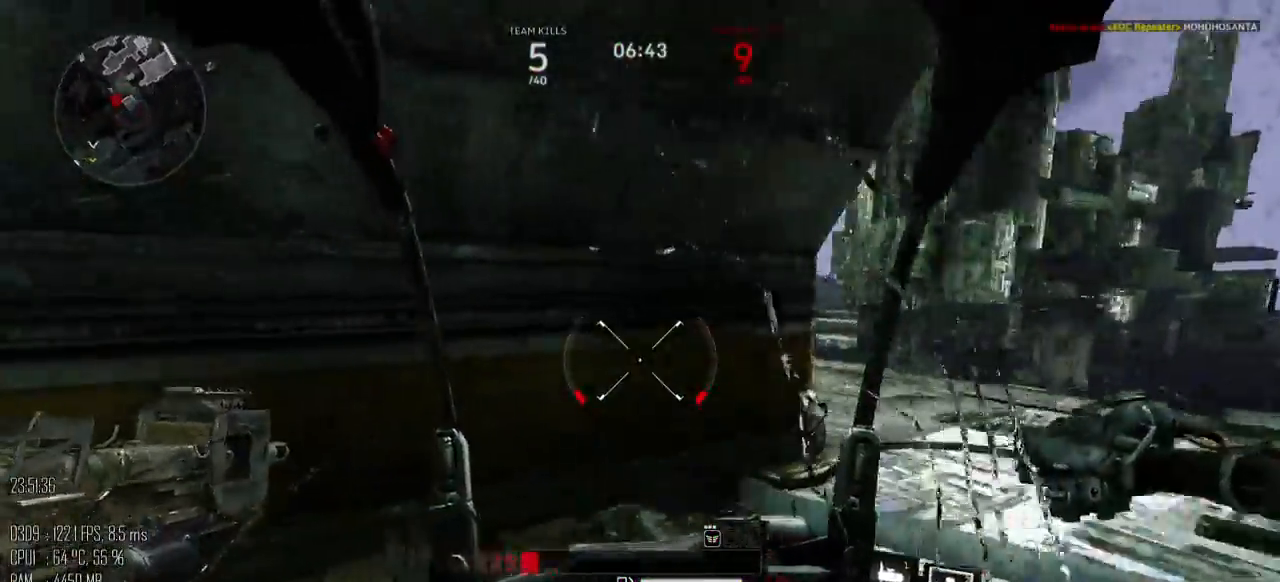
{"keys": ["d"], "mouse": [], "mouse_move": "down", "events": [[467, "w", "up"]]}
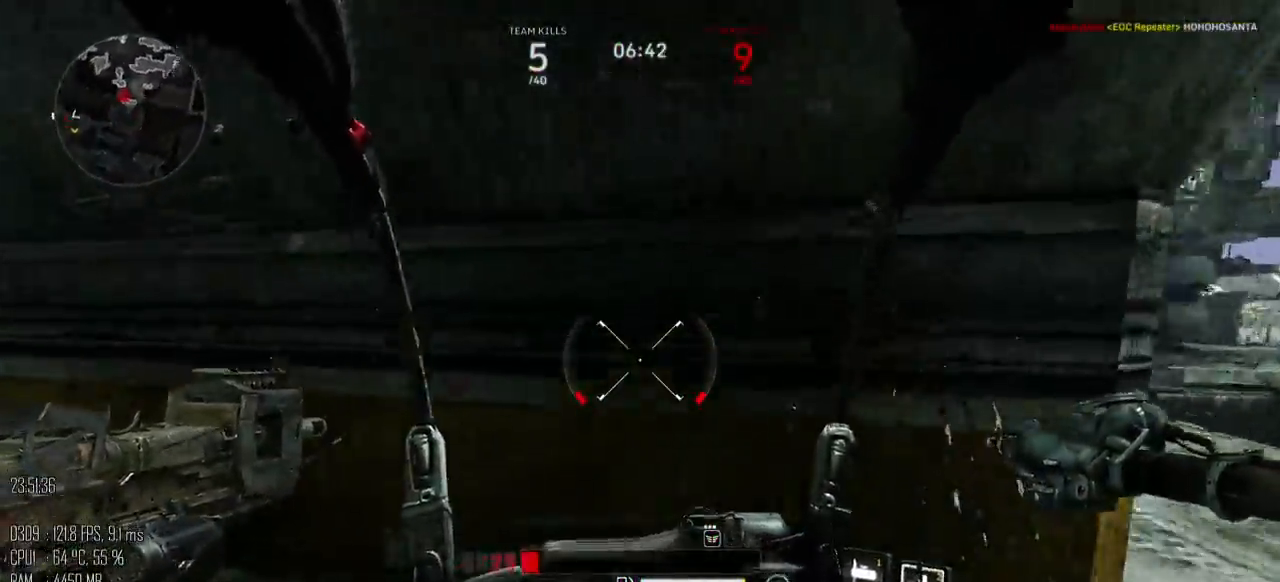
{"keys": ["a", "s"], "mouse": ["left"], "mouse_move": "up", "events": [[100, "shift_l", "down"], [133, "shift_l", "up"], [233, "s", "down"], [333, "a", "down"], [383, "mouse_left", "down"], [483, "d", "up"]]}
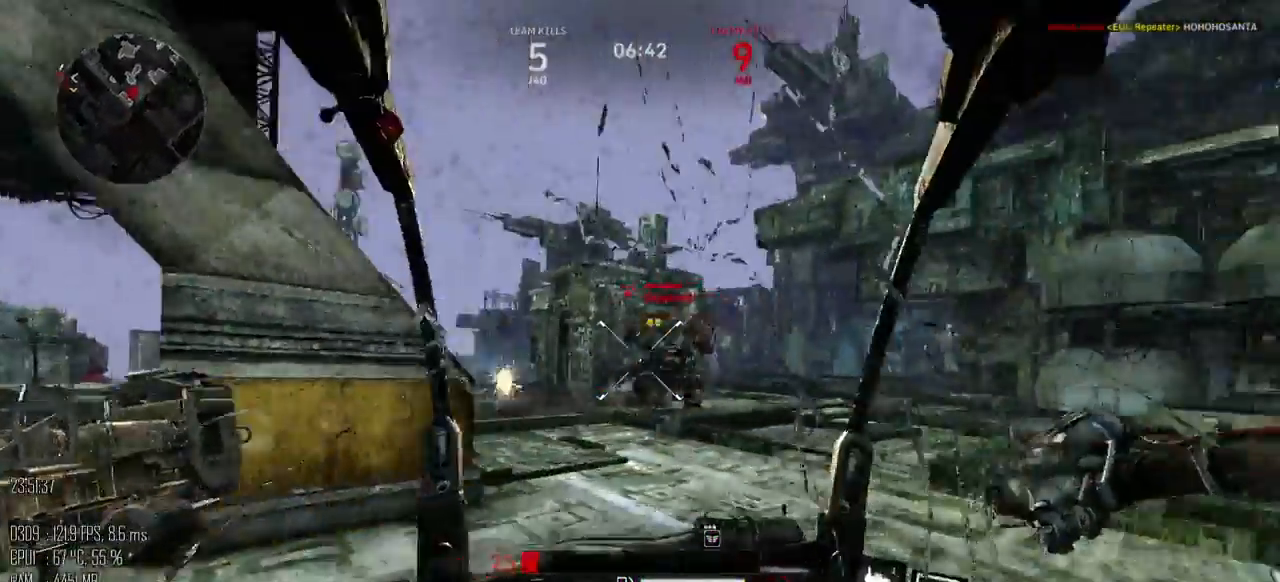
{"keys": [], "mouse": [], "events": [[50, "s", "up"], [183, "mouse_right", "down"], [267, "mouse_right", "up"], [383, "mouse_left", "up"], [400, "a", "up"]]}
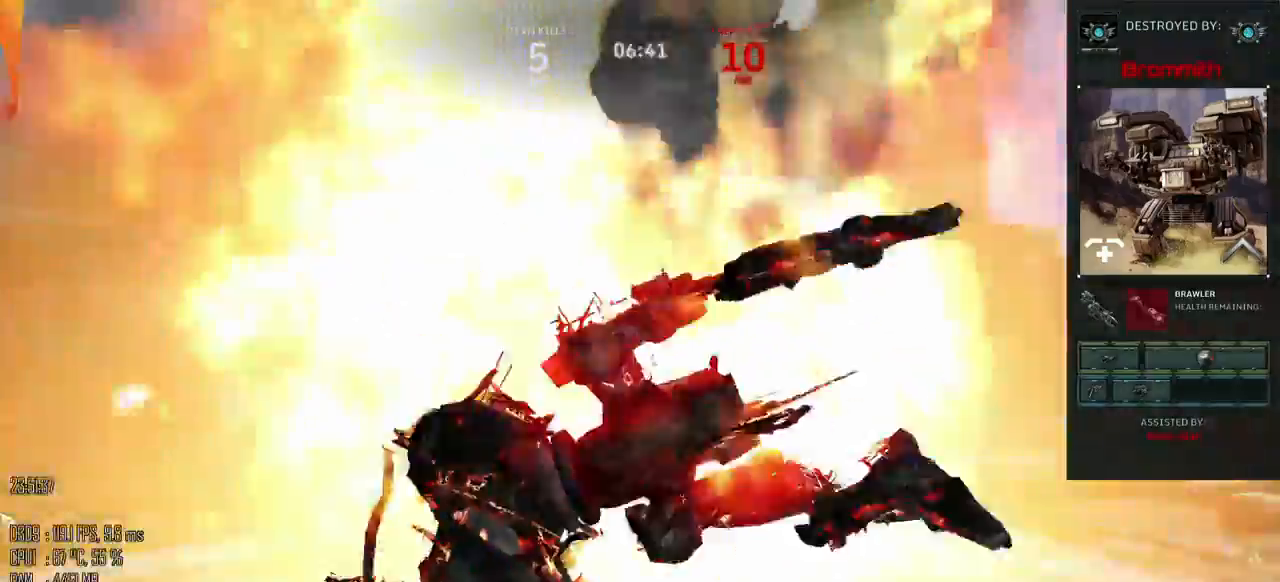
{"keys": [], "mouse": [], "mouse_move": "right", "events": []}
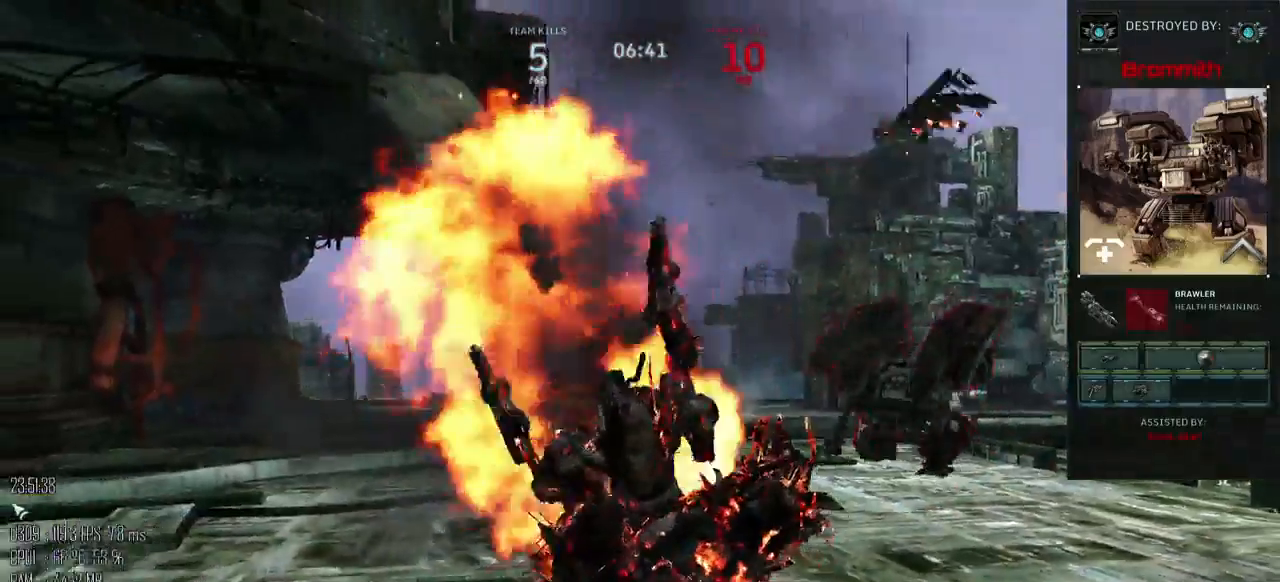
{"keys": [], "mouse": [], "mouse_move": "still", "events": []}
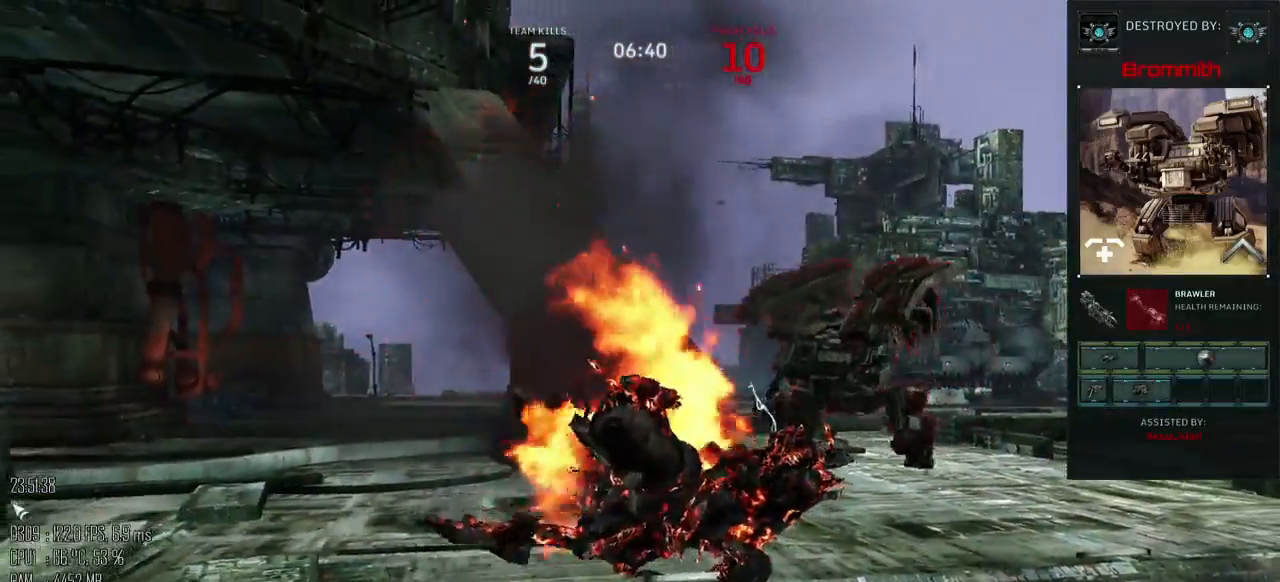
{"keys": [], "mouse": [], "mouse_move": "still", "events": []}
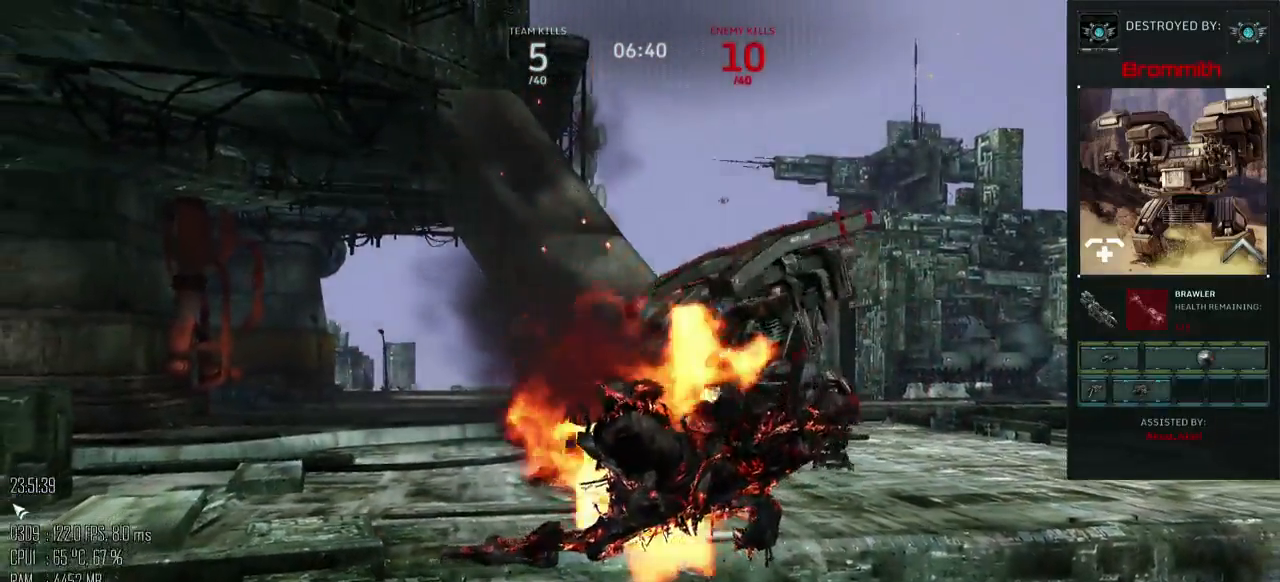
{"keys": [], "mouse": [], "mouse_move": "still", "events": []}
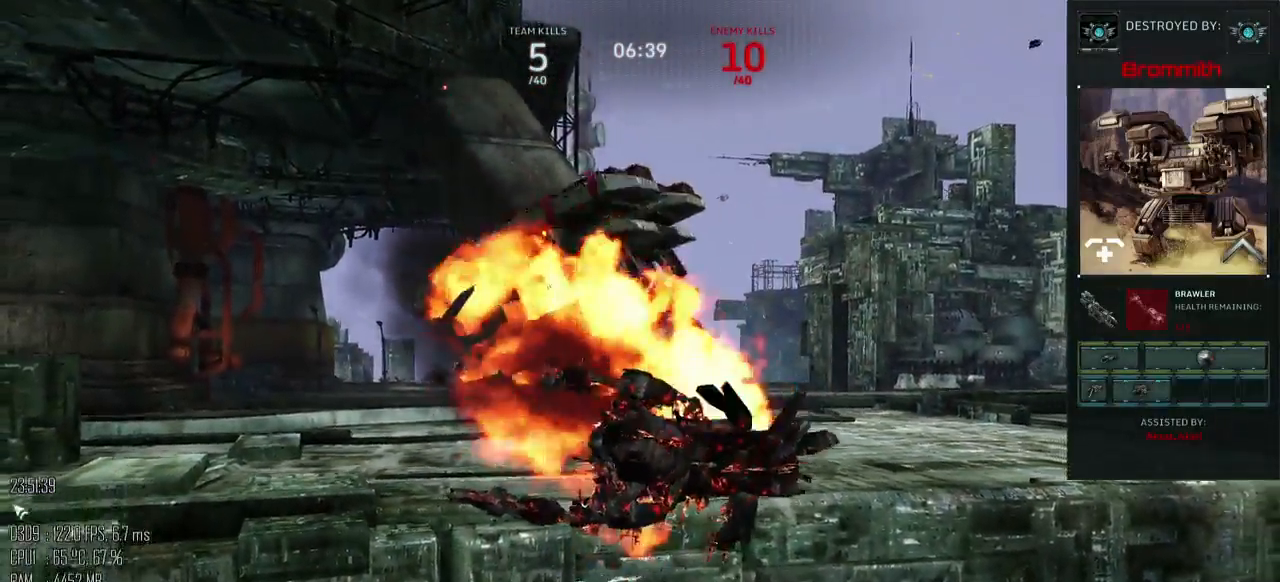
{"keys": [], "mouse": [], "mouse_move": "still", "events": []}
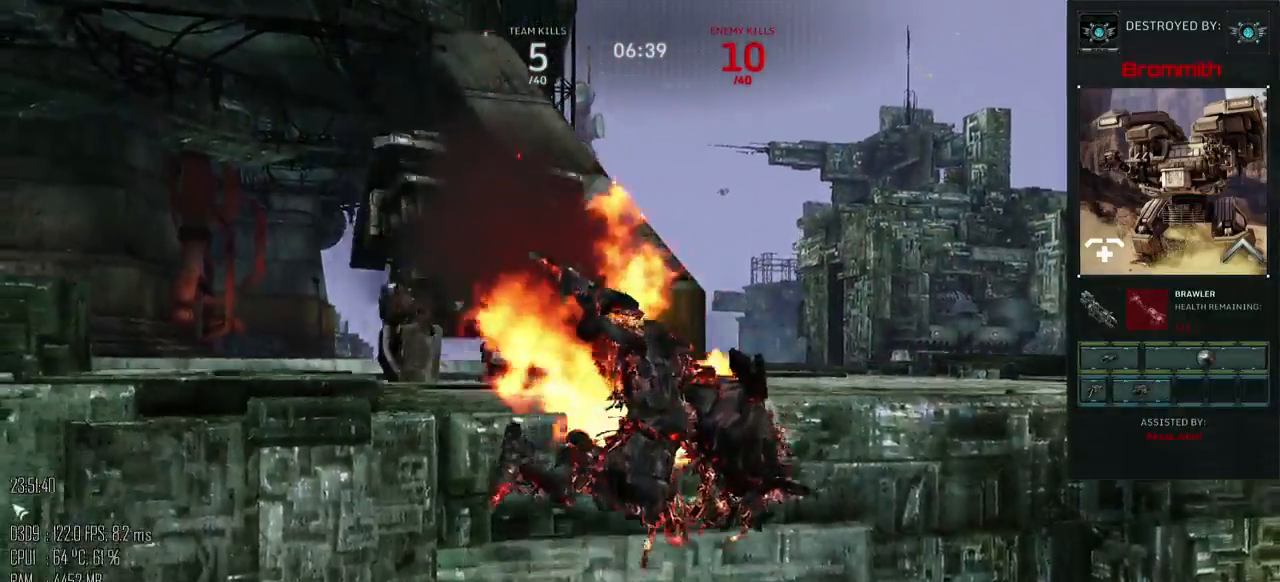
{"keys": [], "mouse": [], "mouse_move": "still", "events": []}
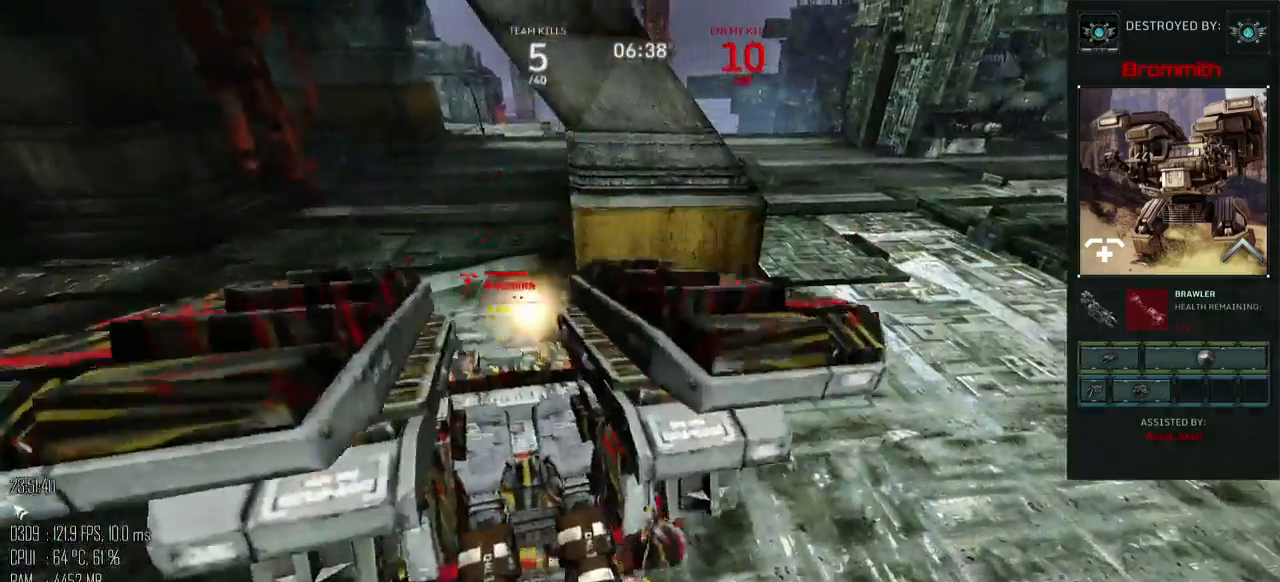
{"keys": [], "mouse": [], "mouse_move": "still", "events": []}